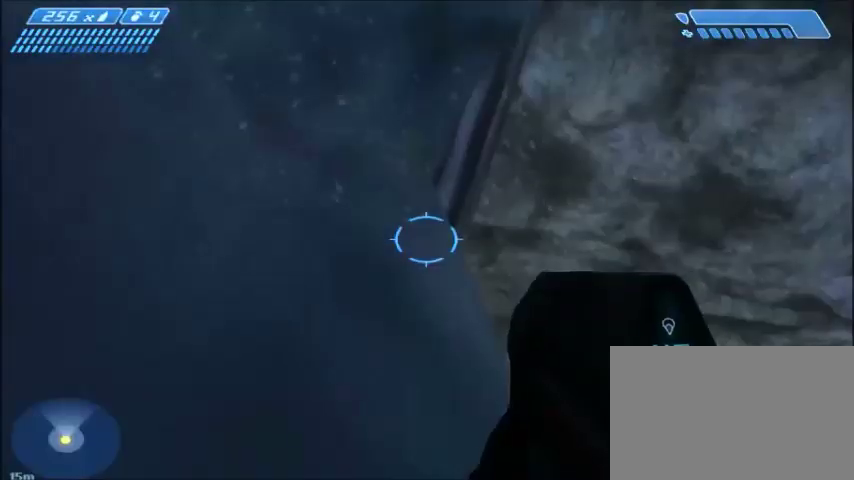
Gameplay with keyboard and mouse; each line is a JSON object with the keys and mouse buttons held at the frame after it. "events" lists presses ("down") and releases ("up") of "1", "2", "3", "4", "5", "a", "alt", "c", "ctrl", "d", "e", "f", "q", "r", "s", "shift", "space", "tab", "v", "w", "x", "z", "mouse_left", "mouse_middle", "mouse_right", "mouse_wheel_up" and "mouse_wheel_down" between this image and that frame as [ms after this image, input, new state], when the widget could be followed in between. "mouse_left", "mouse_middle", "mouse_right", "mouse_wheel_up", "mouse_wheel_down" = the "left", "middle", "right", "wheel_up", "wheel_down" buttons of the "mouse" list. No other keys are recorded. Mouse movement is not recorded.
{"keys": ["w"], "mouse": [], "events": [[333, "w", "down"]]}
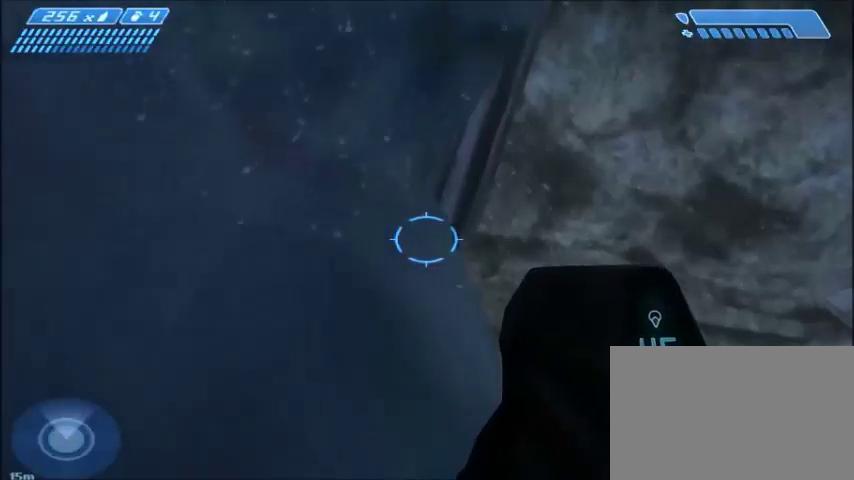
{"keys": ["w"], "mouse": [], "events": []}
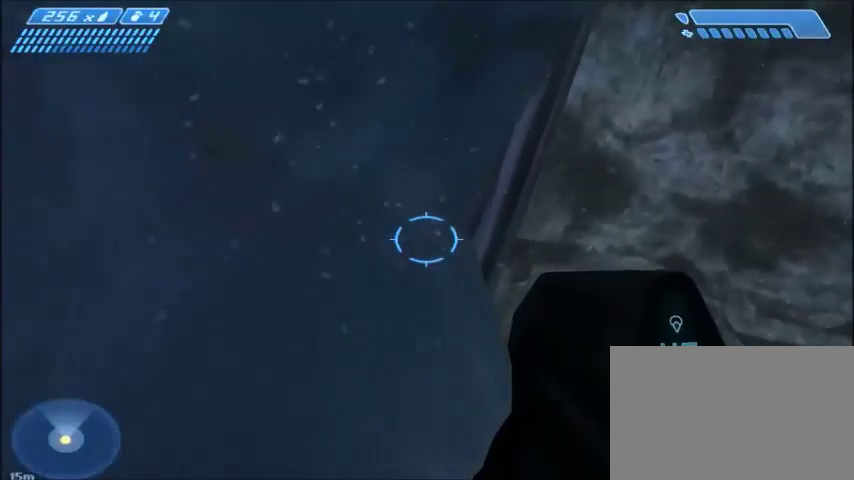
{"keys": ["w"], "mouse": [], "events": []}
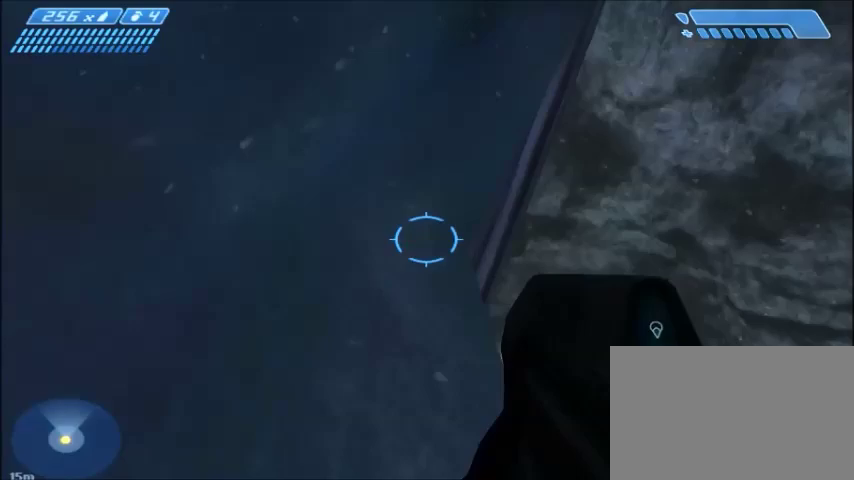
{"keys": ["w"], "mouse": [], "events": []}
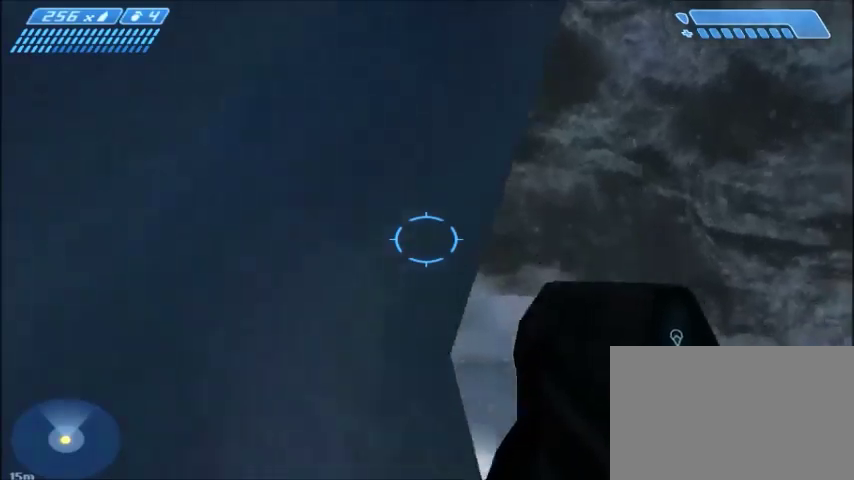
{"keys": ["w"], "mouse": [], "events": []}
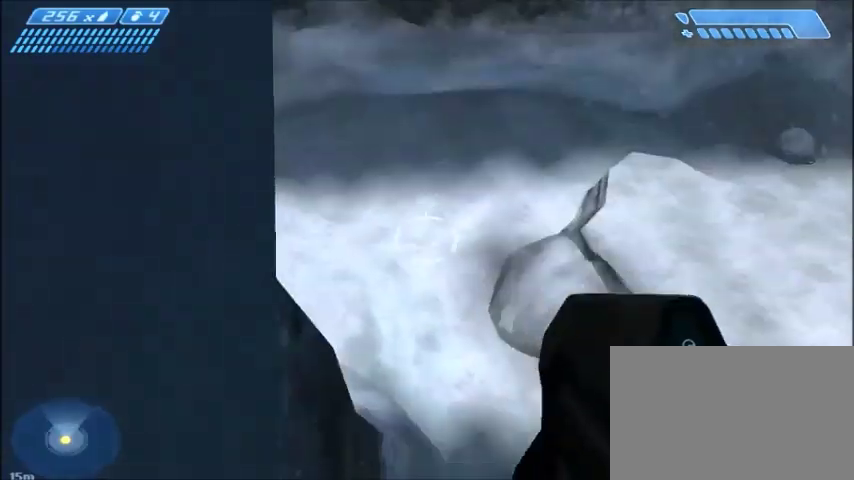
{"keys": ["w"], "mouse": [], "events": []}
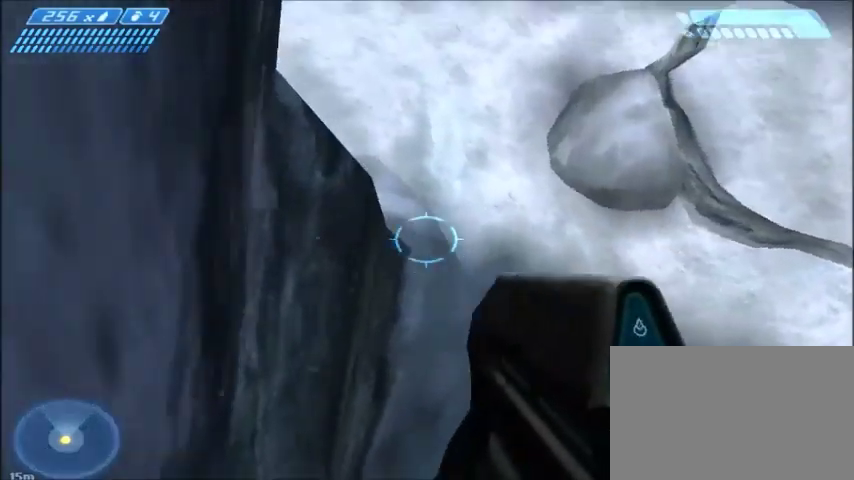
{"keys": ["w"], "mouse": [], "events": []}
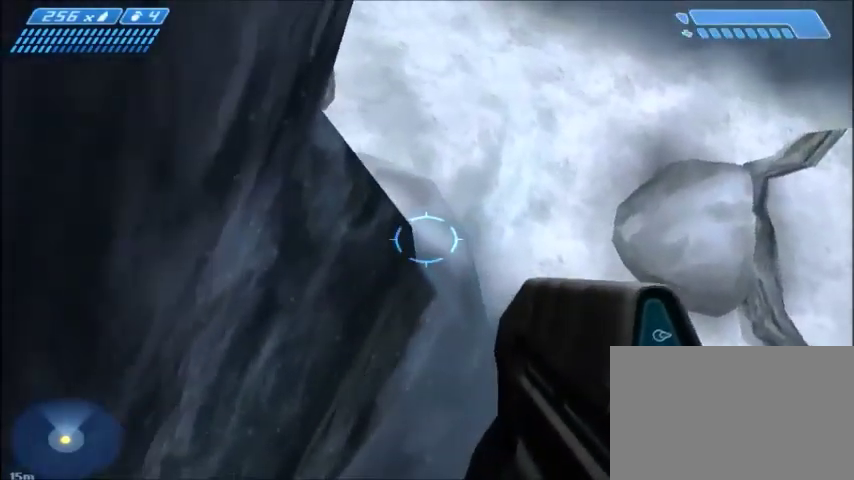
{"keys": ["w"], "mouse": [], "events": []}
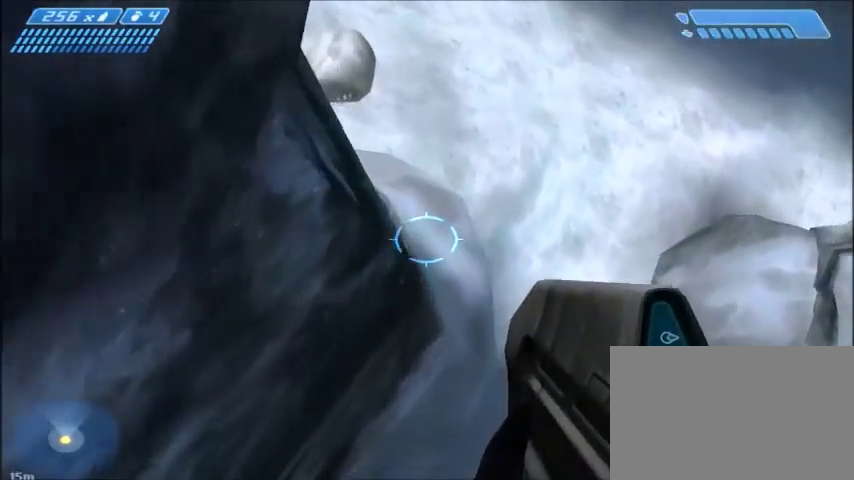
{"keys": ["w"], "mouse": [], "events": [[367, "mouse_left", "down"], [467, "mouse_left", "up"]]}
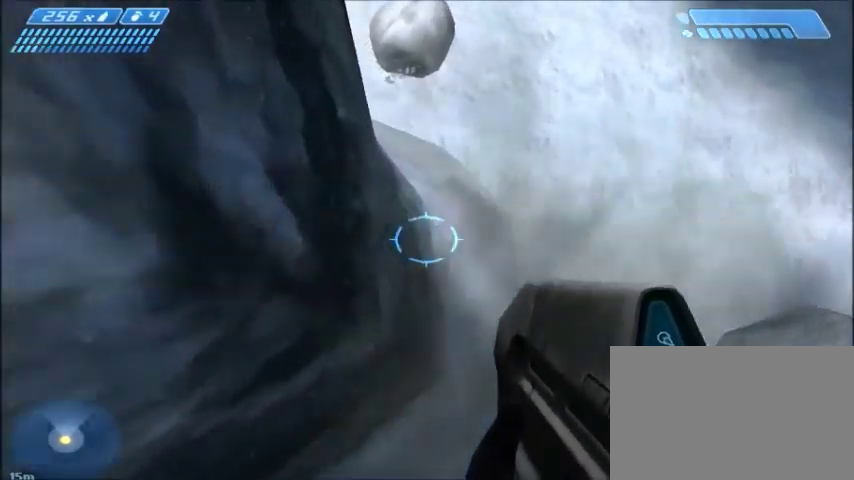
{"keys": ["w"], "mouse": [], "events": [[67, "mouse_left", "down"], [200, "mouse_left", "up"]]}
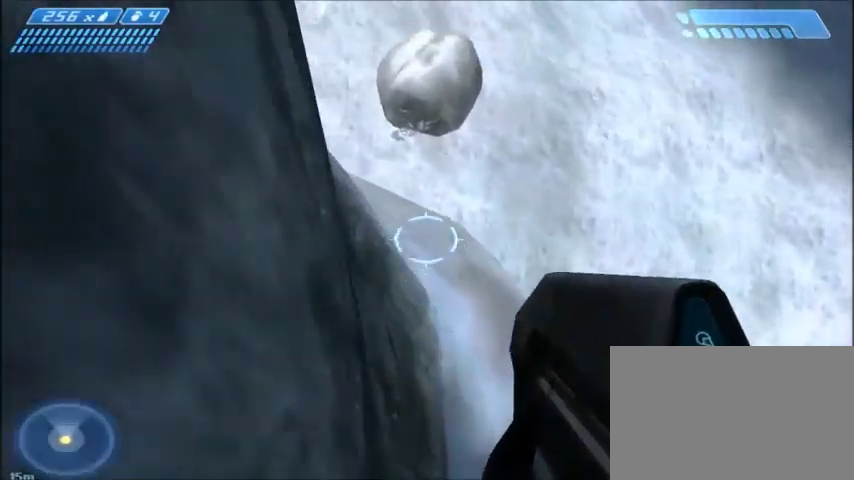
{"keys": ["w"], "mouse": ["left"], "events": [[33, "mouse_left", "down"], [166, "mouse_left", "up"], [433, "mouse_left", "down"]]}
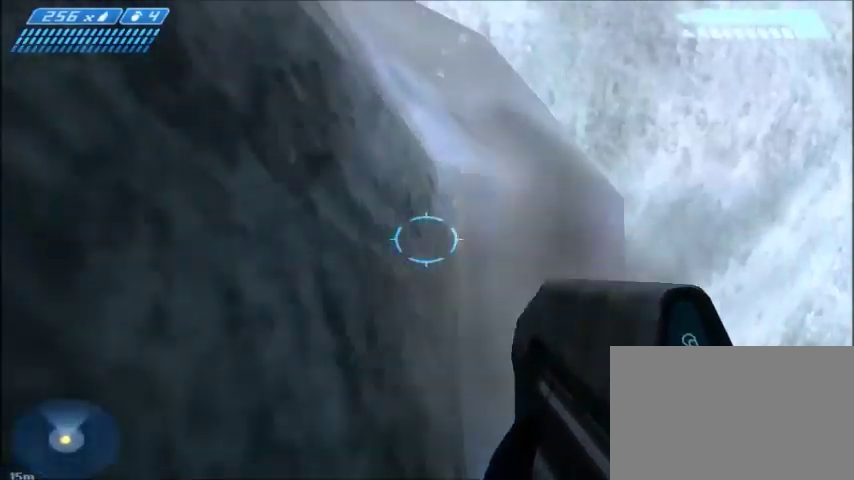
{"keys": [], "mouse": [], "events": [[133, "mouse_left", "up"], [400, "w", "up"]]}